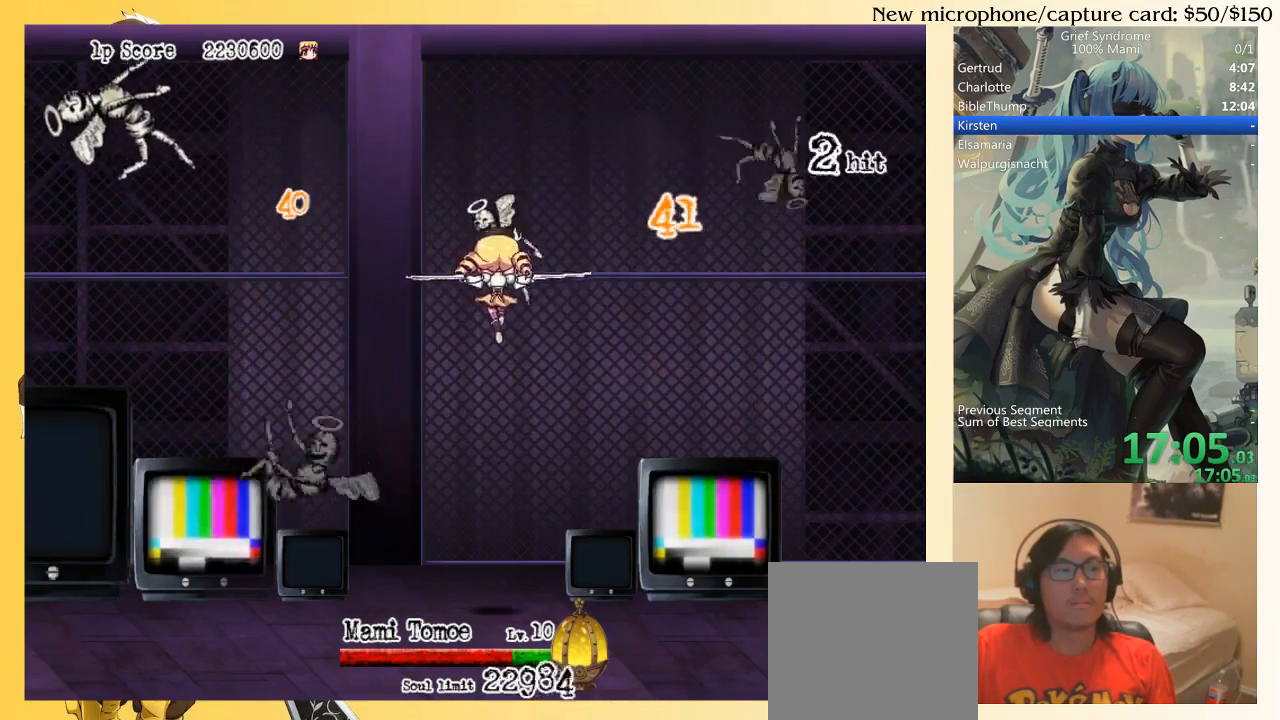
Gameplay with a controller (PlayStation layout); each line is a JSON object with the inputs held at the frame after it. "events" lists button and stick changes between this image and that frame as [ms after this image, input, new state], when the widget could be followed in between. Not read: L3 R3 left_stick.
{"buttons": ["DPAD_RIGHT"], "right_stick": "center", "events": [[17, "CIRCLE", "up"], [117, "SQUARE", "up"], [417, "CIRCLE", "down"], [483, "CIRCLE", "up"]]}
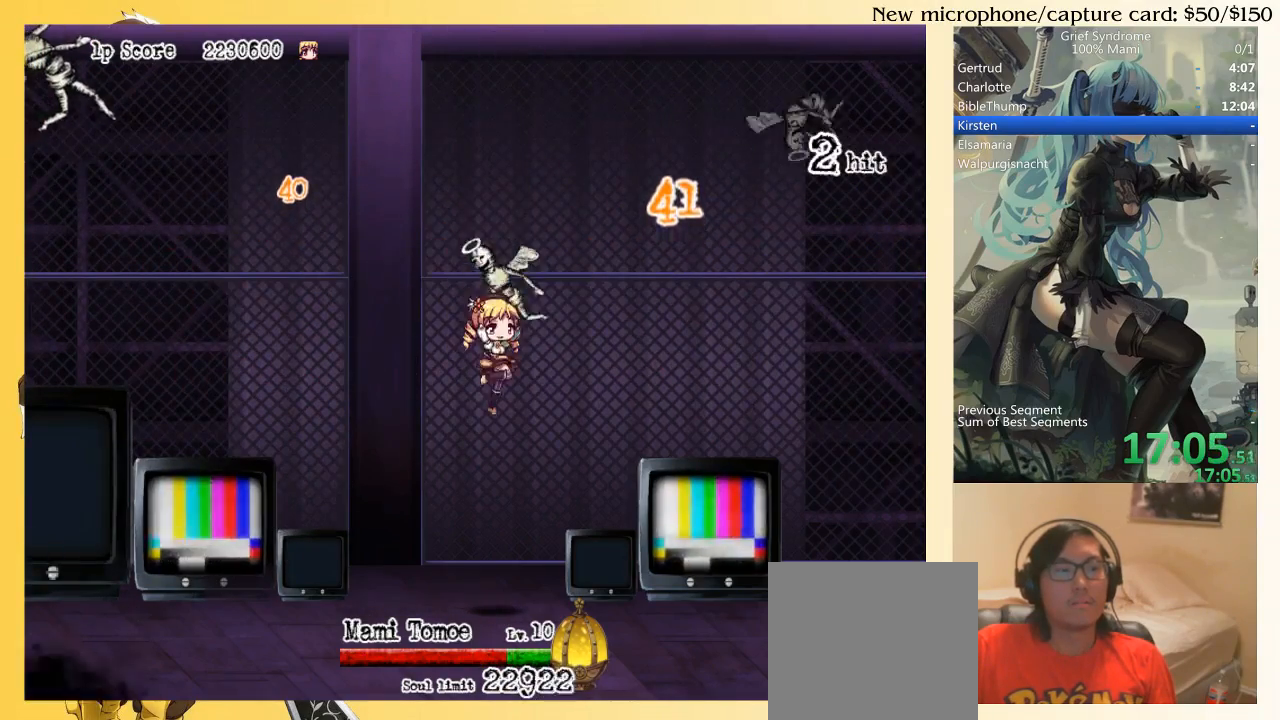
{"buttons": ["DPAD_RIGHT"], "right_stick": "center", "events": [[83, "CIRCLE", "down"], [150, "CIRCLE", "up"], [183, "CIRCLE", "down"], [283, "CIRCLE", "up"]]}
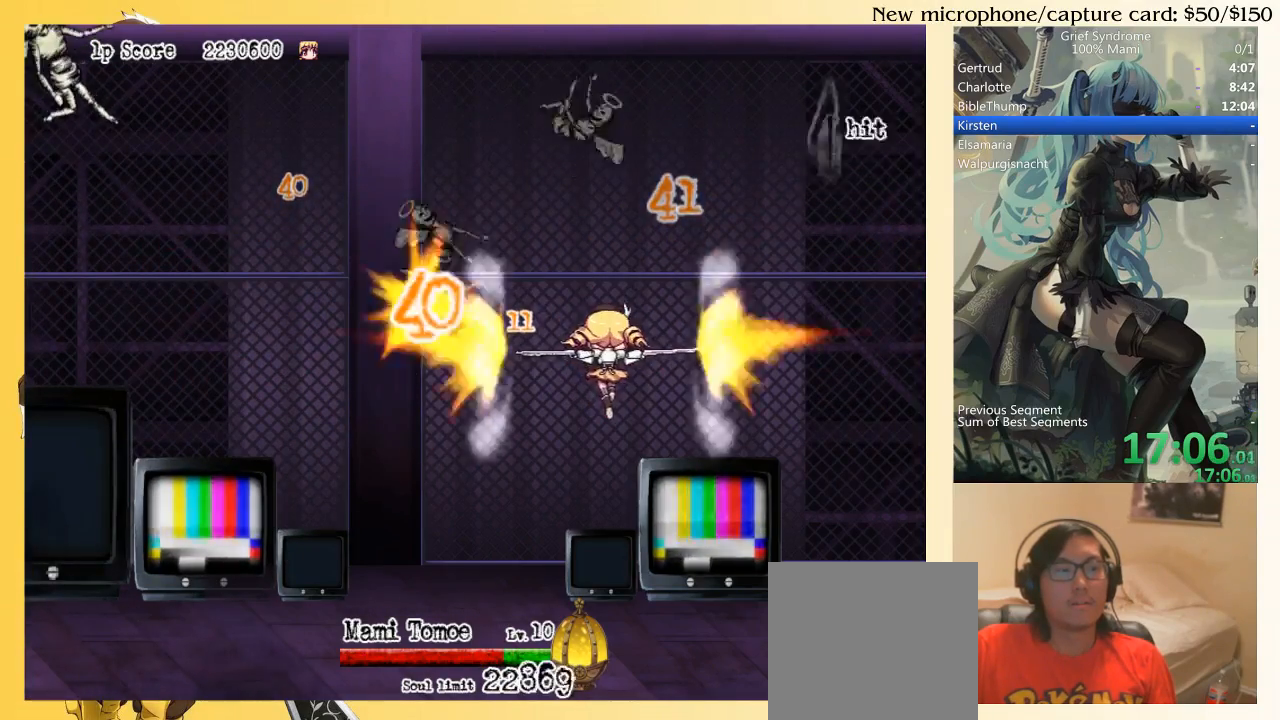
{"buttons": ["DPAD_RIGHT"], "right_stick": "center", "events": []}
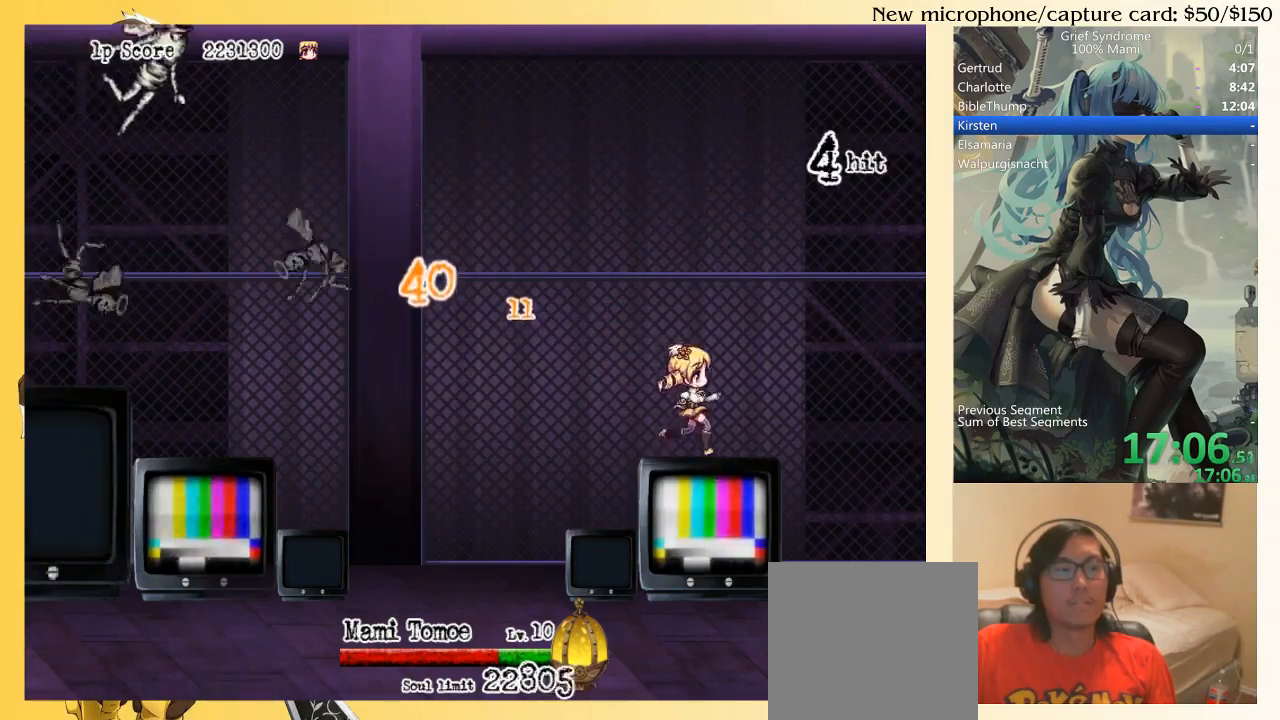
{"buttons": ["SQUARE", "DPAD_LEFT"], "right_stick": "center", "events": [[83, "CIRCLE", "down"], [150, "DPAD_DOWN", "down"], [217, "CIRCLE", "up"], [217, "DPAD_DOWN", "up"], [383, "DPAD_DOWN", "down"], [383, "DPAD_RIGHT", "up"], [417, "DPAD_DOWN", "up"], [417, "DPAD_LEFT", "down"], [417, "SQUARE", "down"]]}
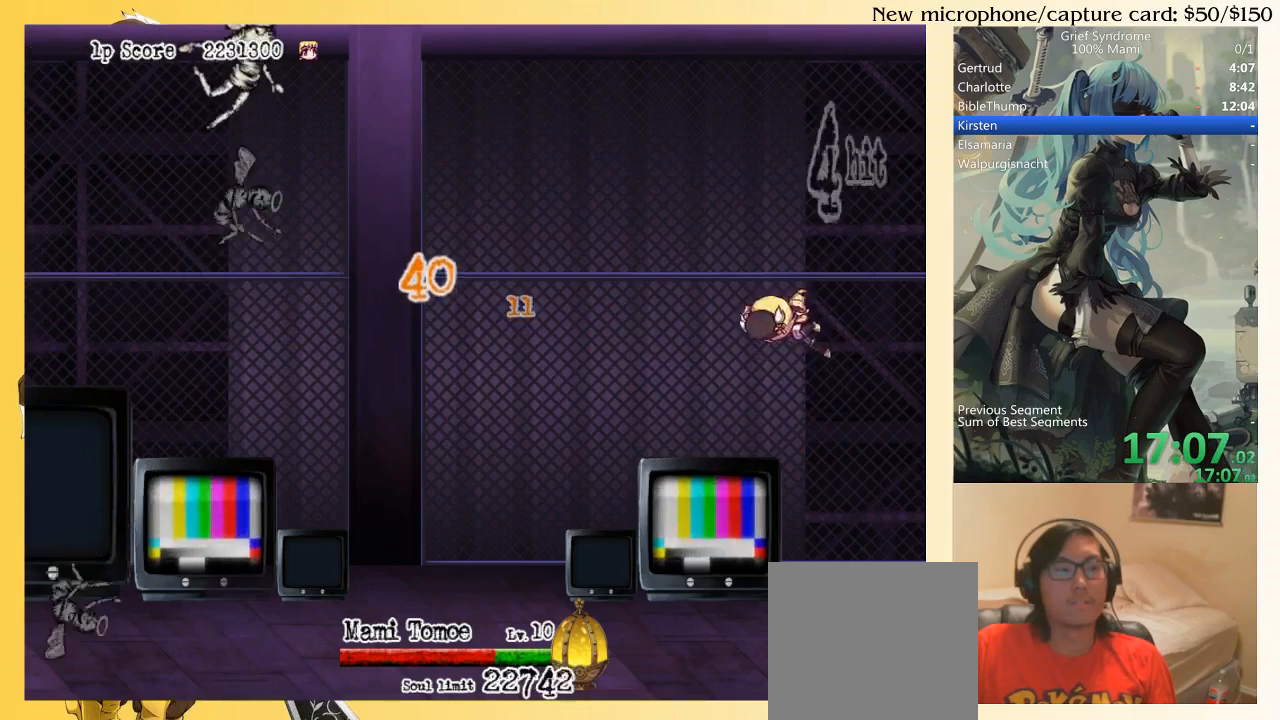
{"buttons": ["DPAD_LEFT"], "right_stick": "center", "events": [[50, "CIRCLE", "down"], [83, "SQUARE", "up"], [183, "CIRCLE", "up"]]}
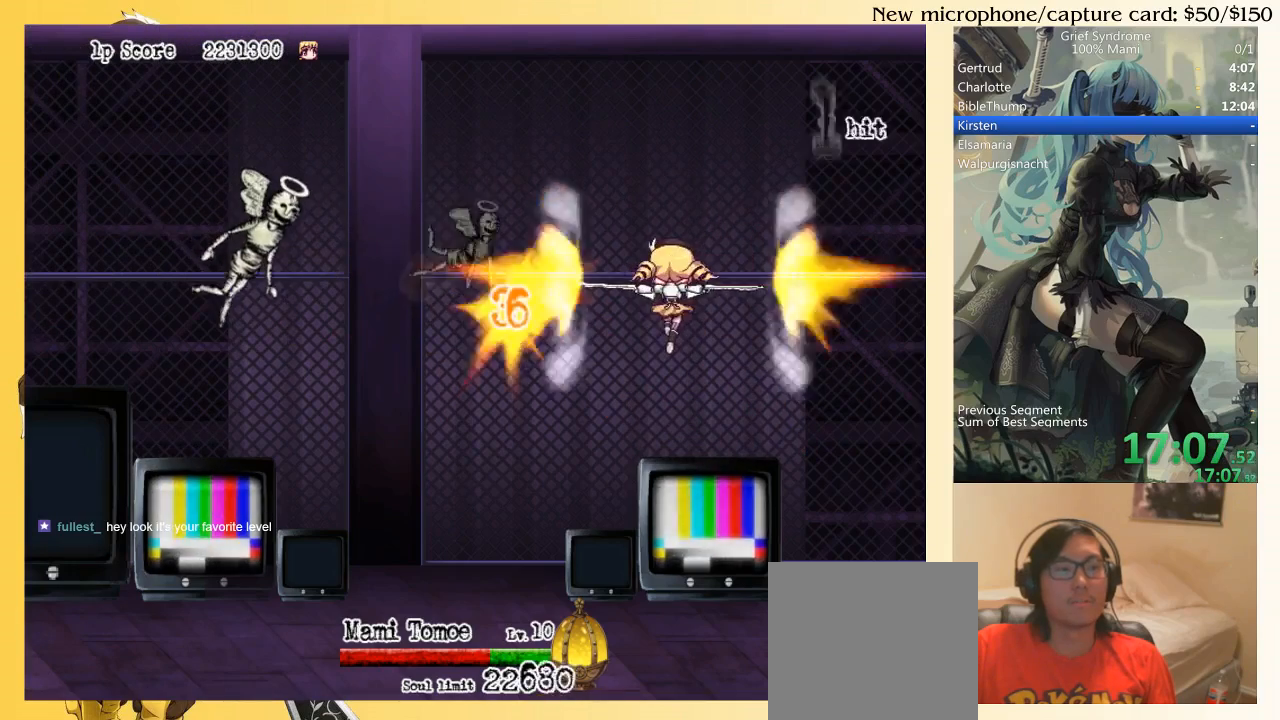
{"buttons": ["DPAD_LEFT"], "right_stick": "center", "events": [[50, "CIRCLE", "down"], [83, "SQUARE", "down"], [183, "CIRCLE", "up"], [250, "SQUARE", "up"]]}
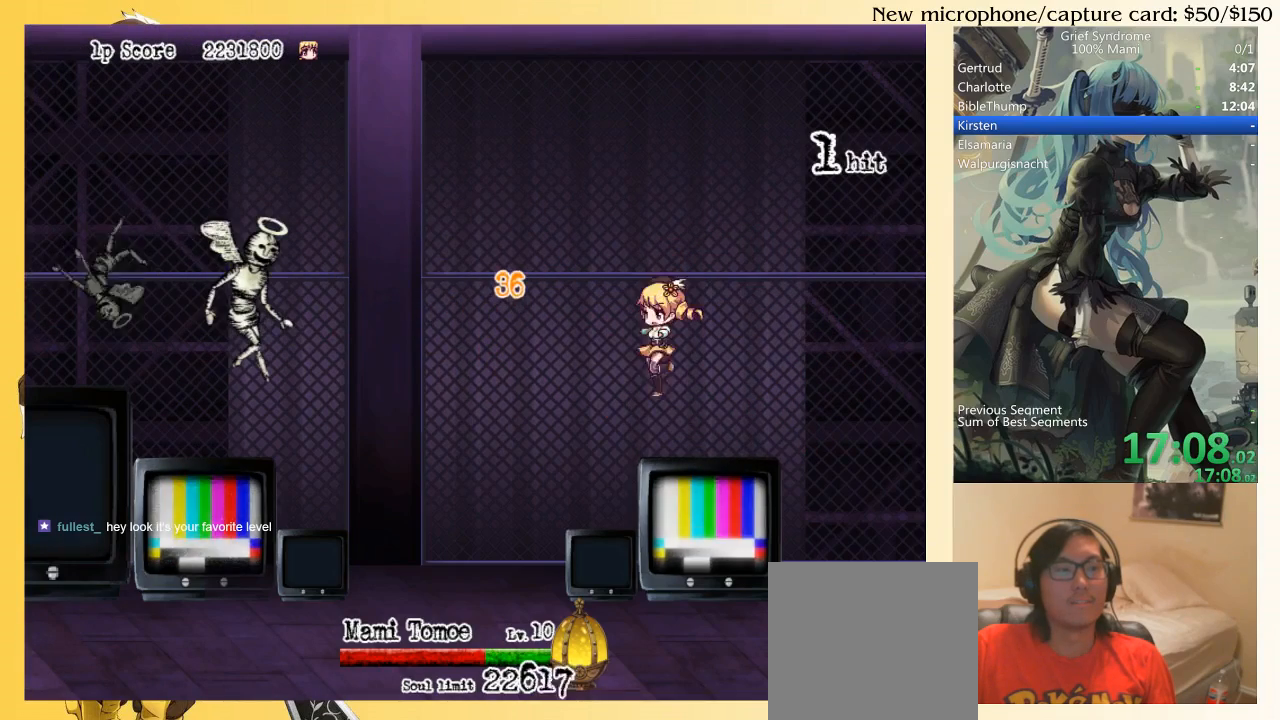
{"buttons": ["DPAD_LEFT"], "right_stick": "center", "events": [[183, "CIRCLE", "down"], [317, "CIRCLE", "up"]]}
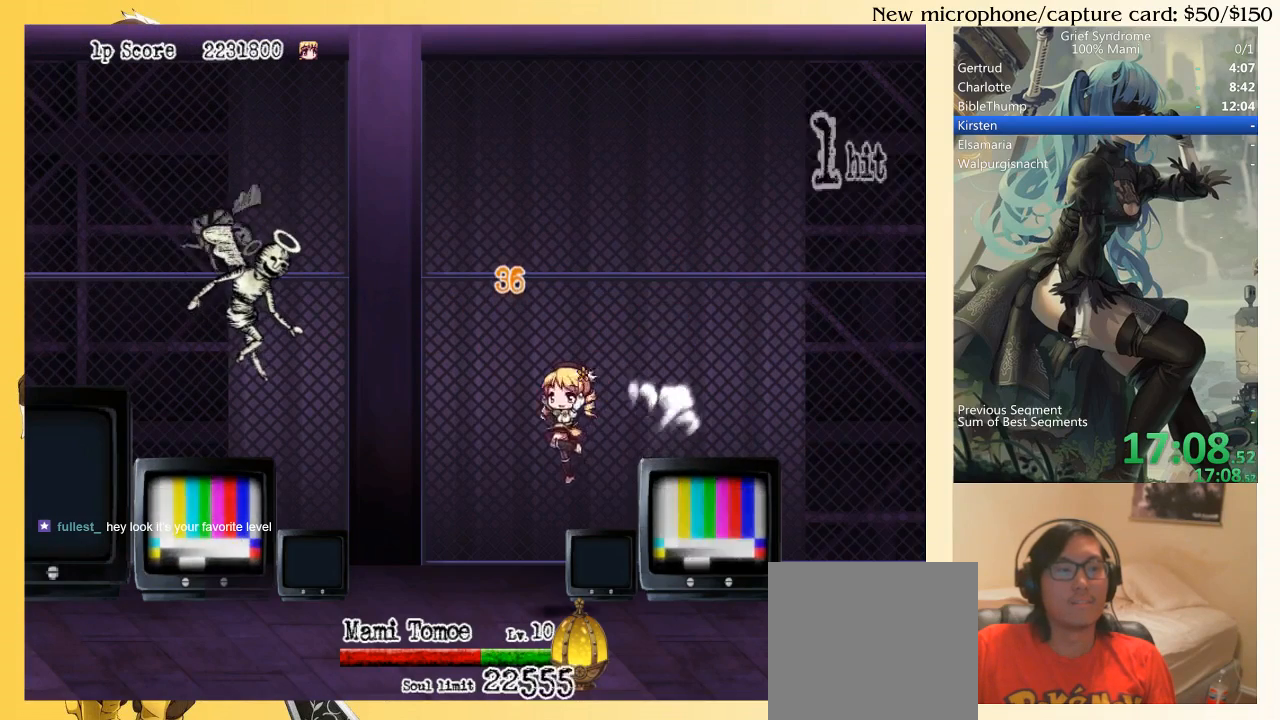
{"buttons": ["DPAD_LEFT"], "right_stick": "center", "events": [[383, "CIRCLE", "down"], [483, "CIRCLE", "up"]]}
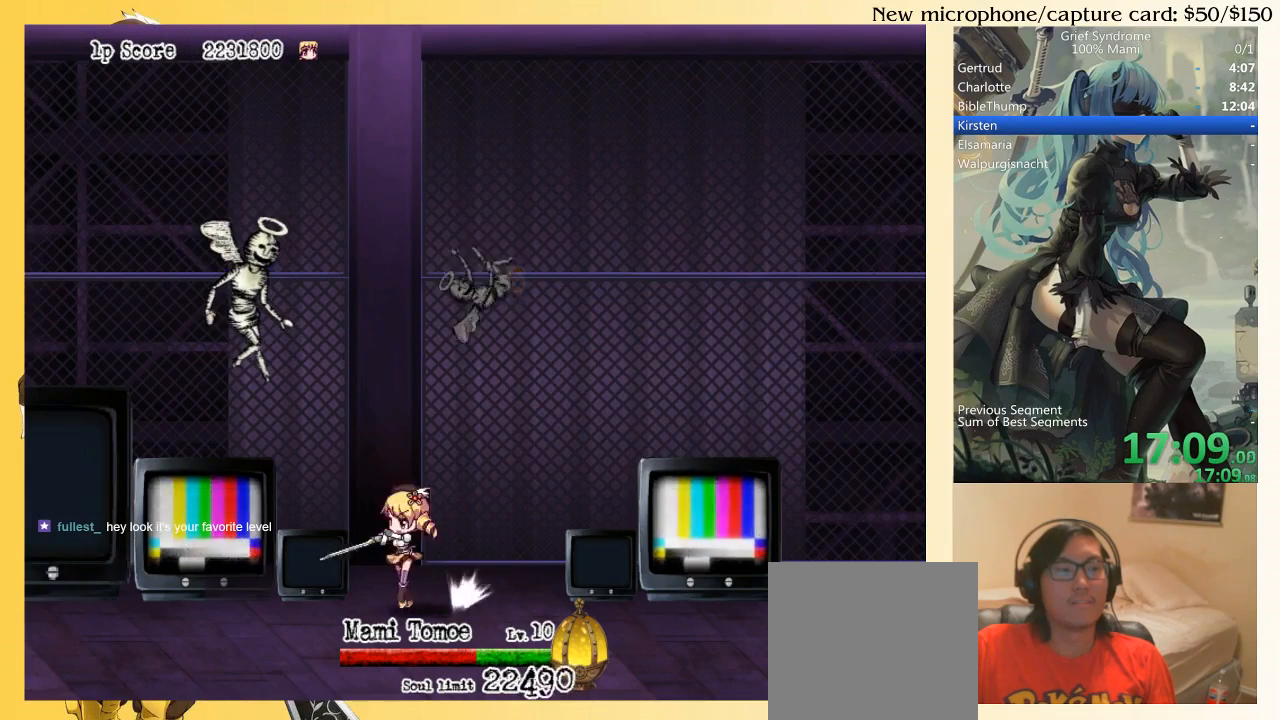
{"buttons": ["CIRCLE", "DPAD_LEFT"], "right_stick": "center", "events": [[283, "SQUARE", "down"], [317, "DPAD_LEFT", "up"], [350, "DPAD_RIGHT", "down"], [417, "CIRCLE", "down"], [417, "DPAD_DOWN", "down"], [417, "DPAD_RIGHT", "up"], [417, "SQUARE", "up"], [450, "DPAD_DOWN", "up"], [450, "DPAD_LEFT", "down"]]}
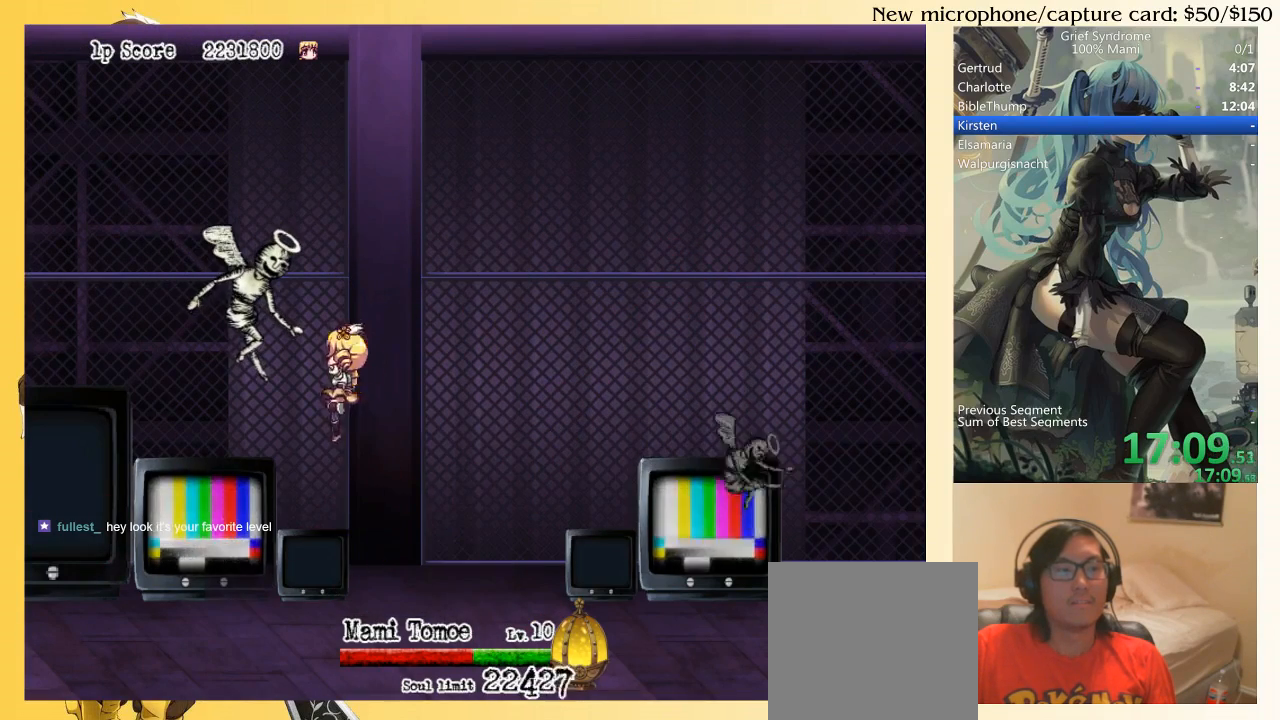
{"buttons": ["DPAD_LEFT"], "right_stick": "center", "events": [[50, "CIRCLE", "up"]]}
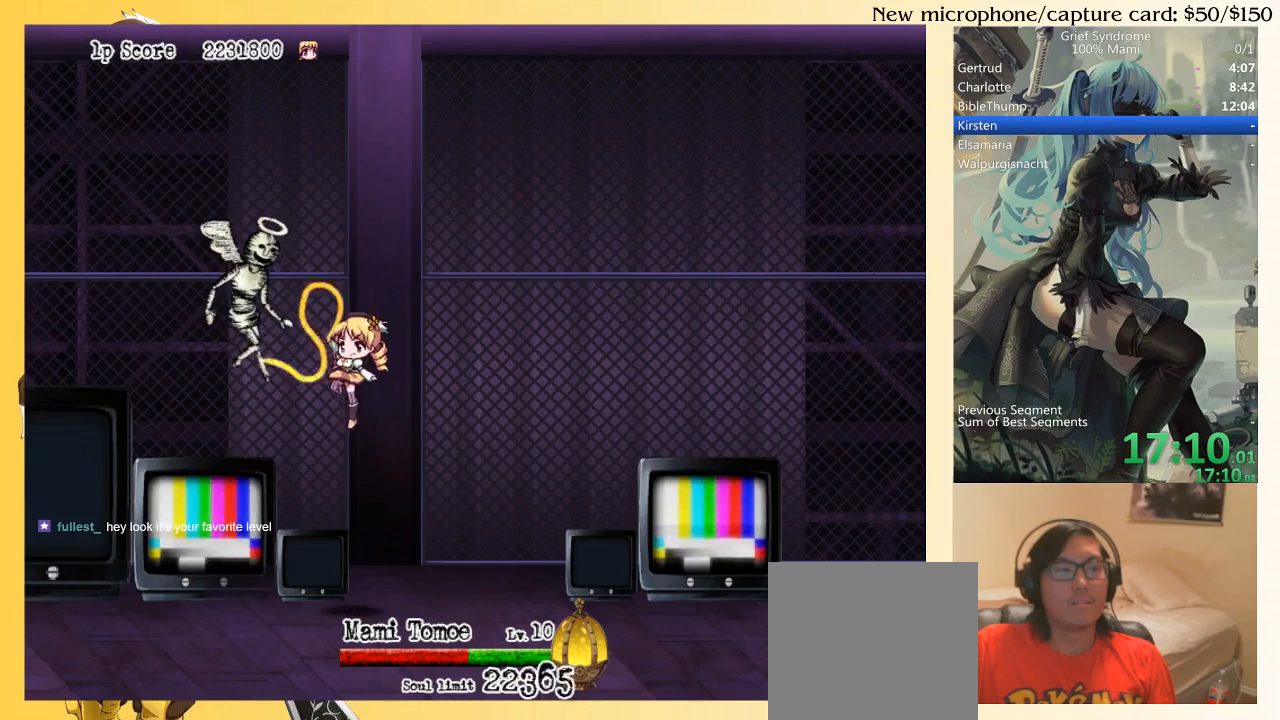
{"buttons": ["DPAD_LEFT"], "right_stick": "center", "events": [[183, "CIRCLE", "down"], [317, "CIRCLE", "up"], [383, "CIRCLE", "down"], [483, "CIRCLE", "up"]]}
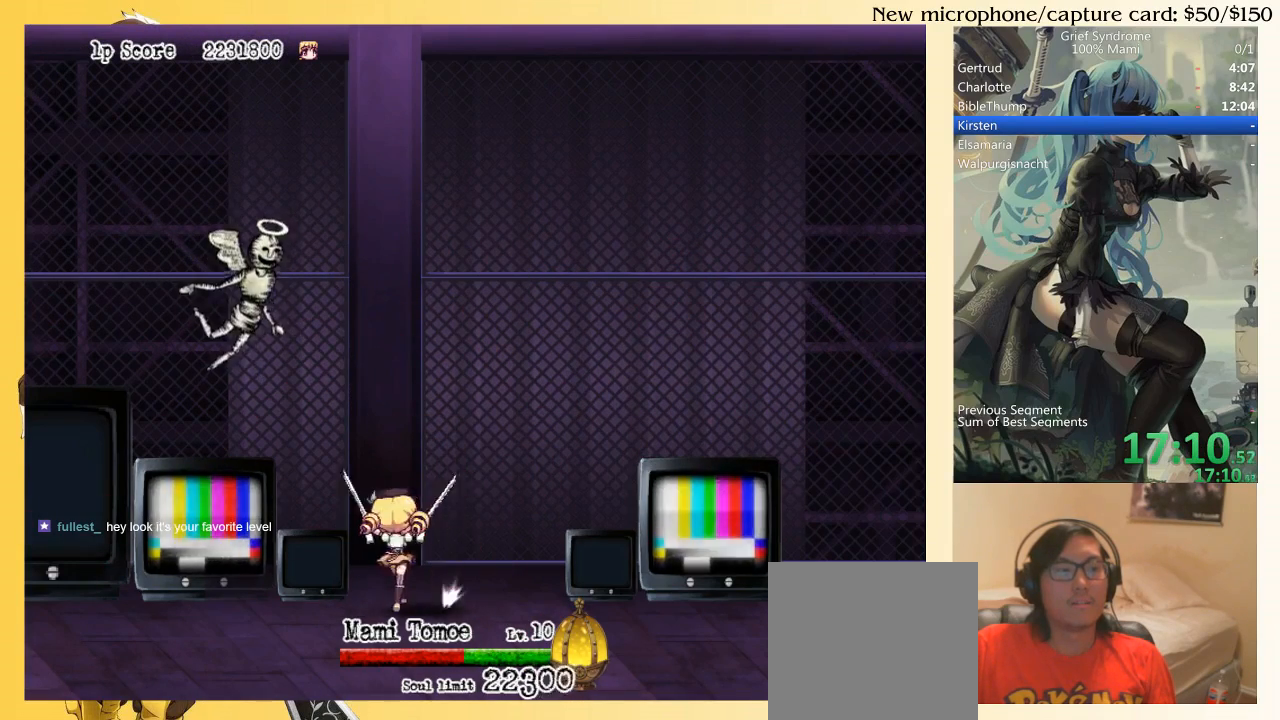
{"buttons": ["CIRCLE", "DPAD_LEFT"], "right_stick": "center", "events": [[83, "CIRCLE", "down"], [150, "CIRCLE", "up"], [317, "SQUARE", "down"], [450, "CIRCLE", "down"], [450, "SQUARE", "up"]]}
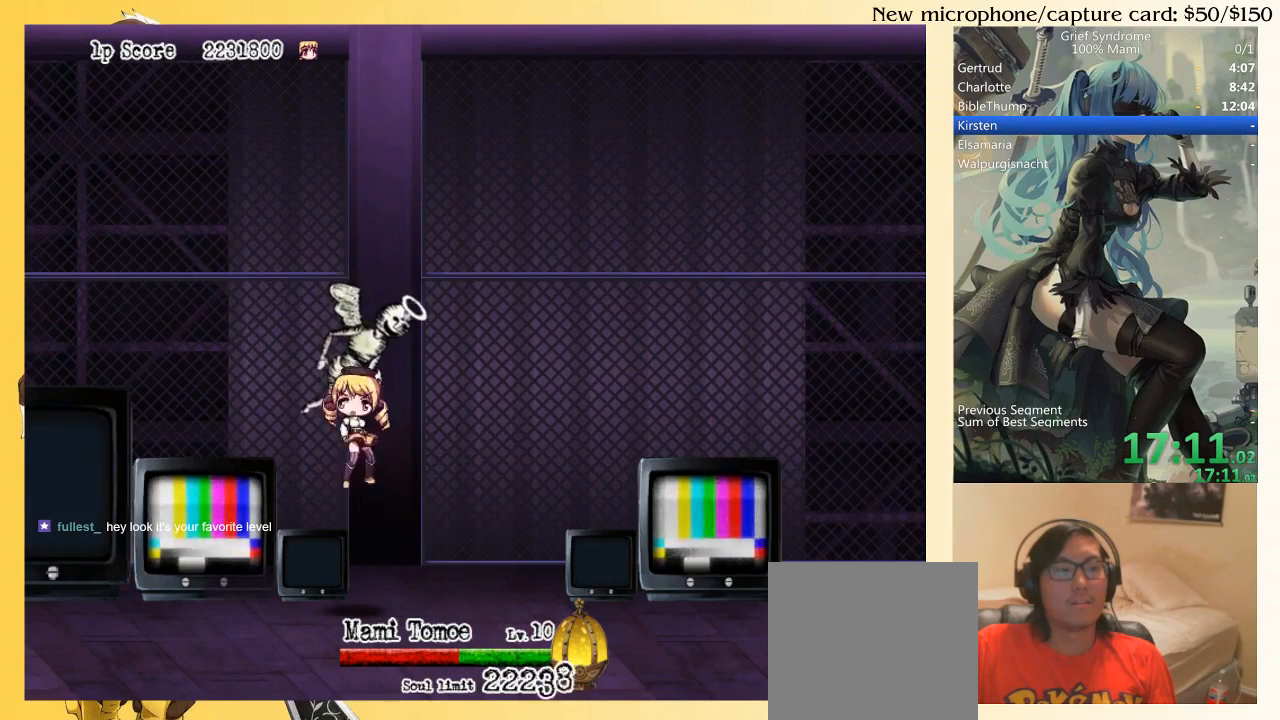
{"buttons": ["CIRCLE", "DPAD_RIGHT"], "right_stick": "center", "events": [[50, "CIRCLE", "up"], [183, "DPAD_LEFT", "up"], [250, "DPAD_RIGHT", "down"], [450, "CIRCLE", "down"]]}
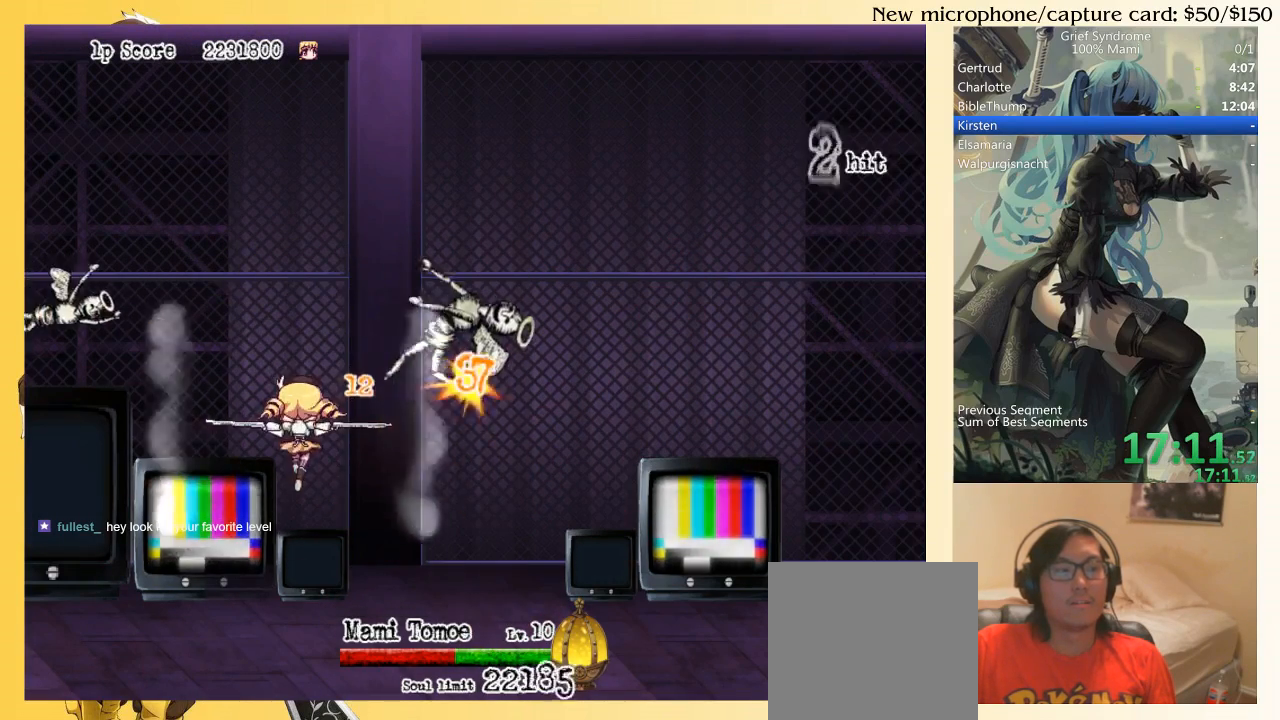
{"buttons": ["DPAD_RIGHT"], "right_stick": "center", "events": [[150, "CIRCLE", "up"]]}
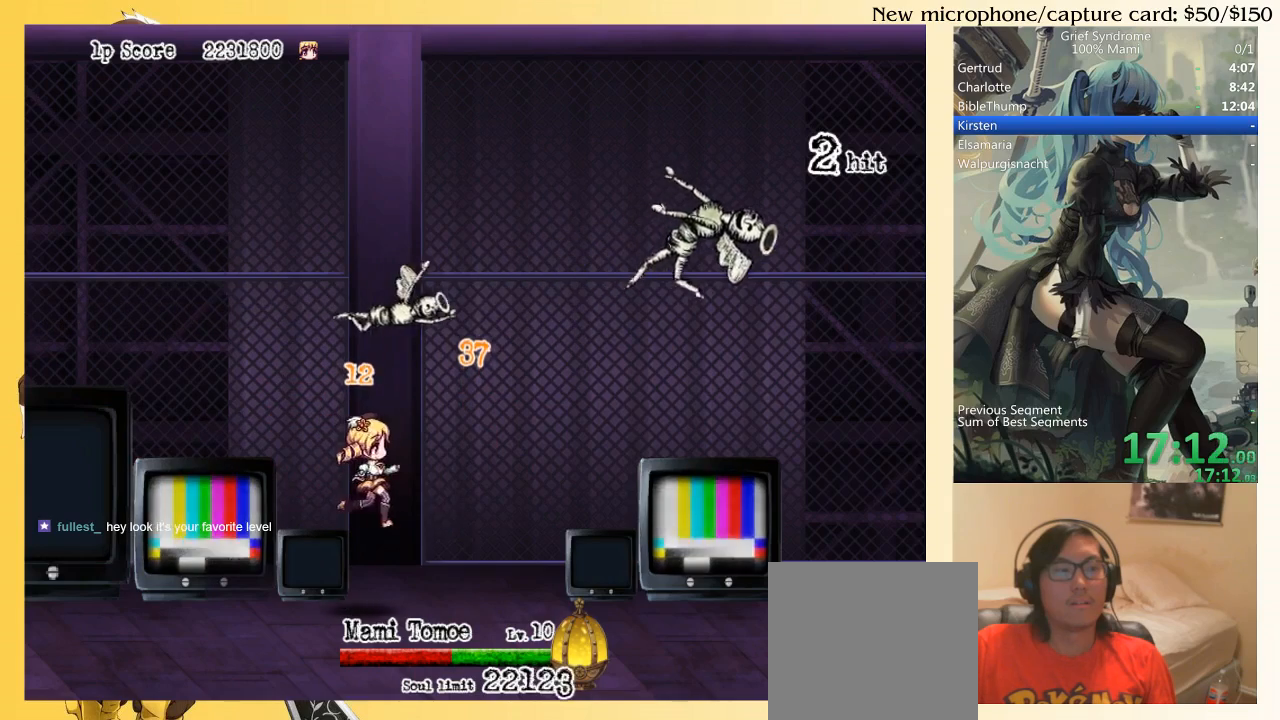
{"buttons": ["CIRCLE", "DPAD_RIGHT"], "right_stick": "center", "events": [[383, "CIRCLE", "down"]]}
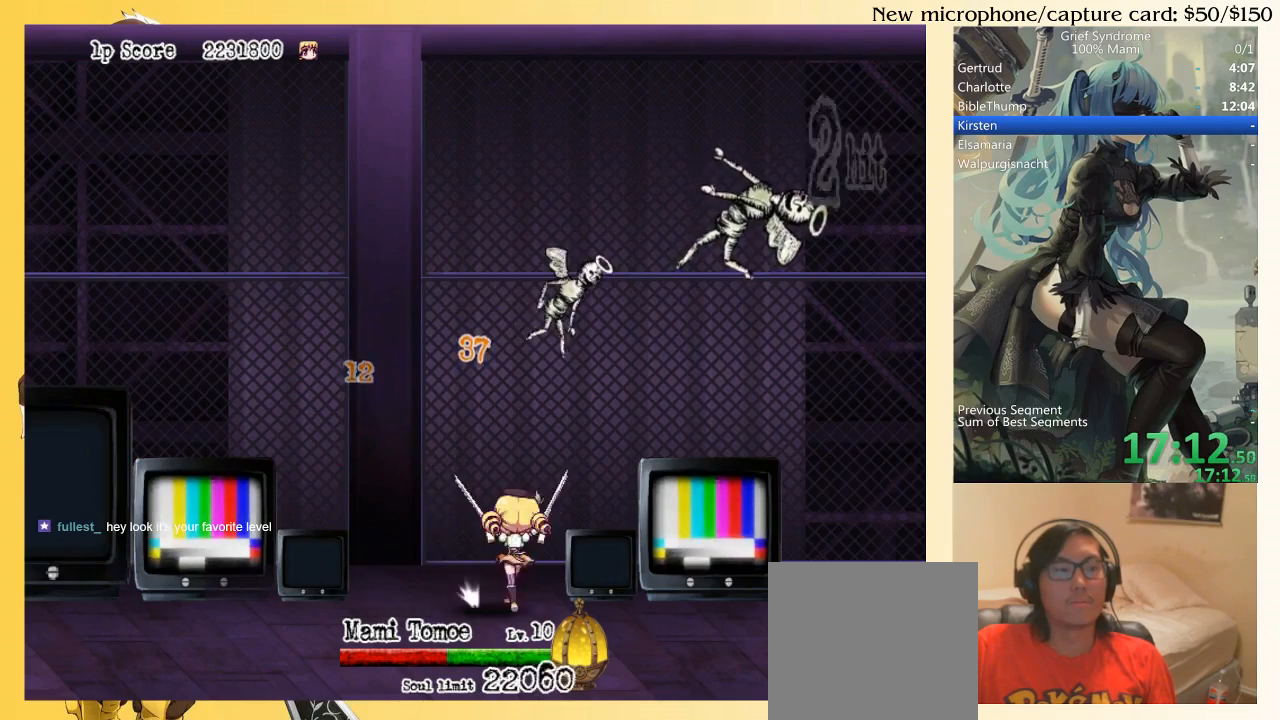
{"buttons": ["CIRCLE", "DPAD_RIGHT"], "right_stick": "center", "events": [[50, "CIRCLE", "up"], [283, "SQUARE", "down"], [383, "CIRCLE", "down"], [417, "SQUARE", "up"]]}
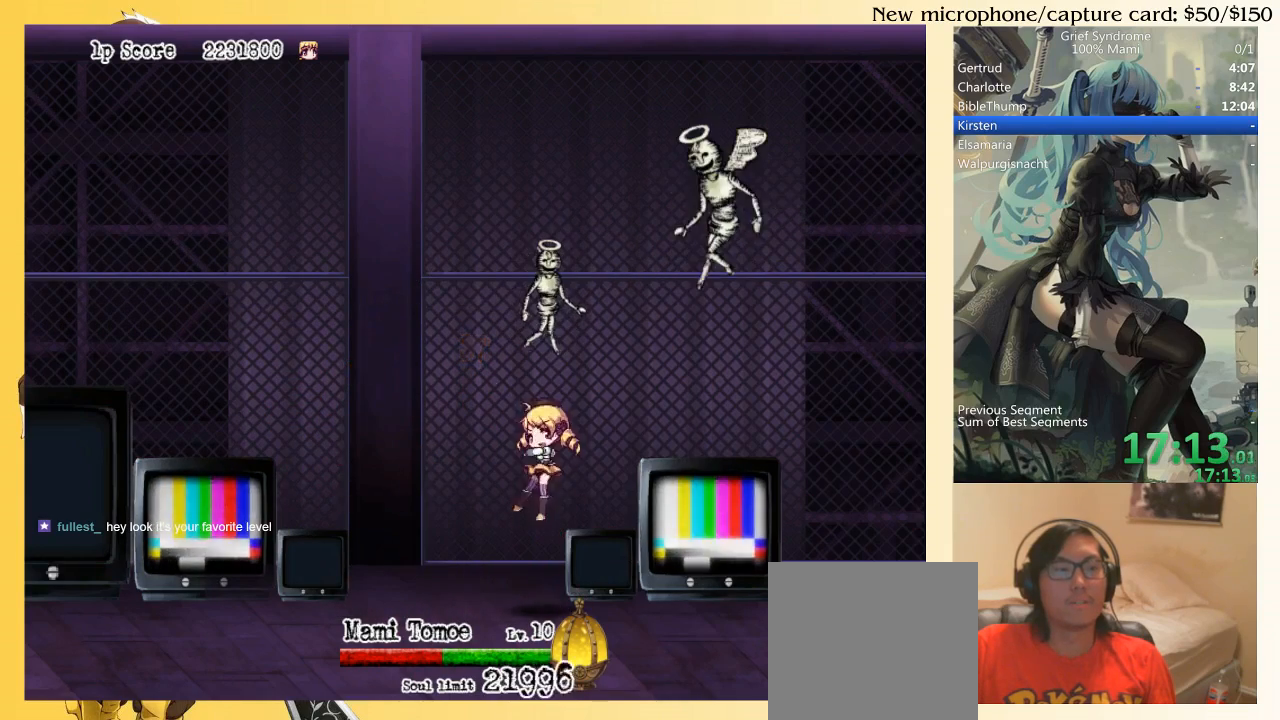
{"buttons": ["CIRCLE", "DPAD_RIGHT"], "right_stick": "center", "events": [[17, "CIRCLE", "up"], [450, "CIRCLE", "down"]]}
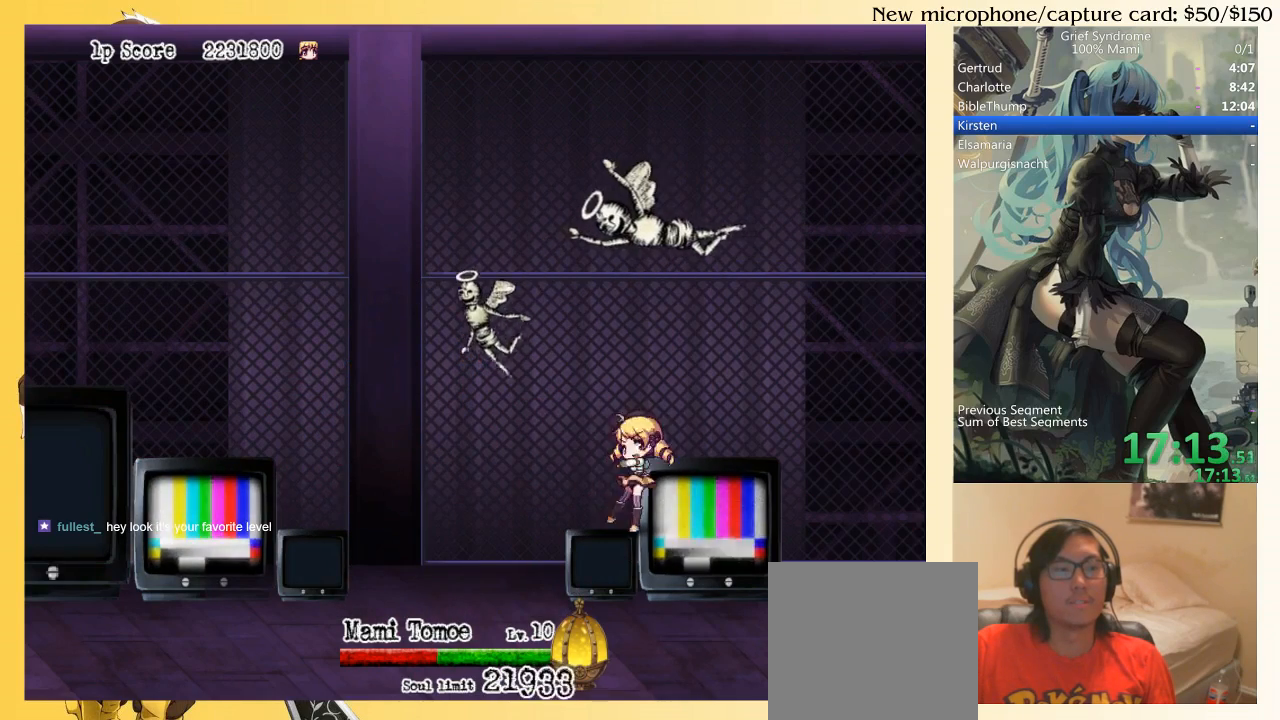
{"buttons": ["SQUARE", "DPAD_LEFT"], "right_stick": "center", "events": [[183, "CIRCLE", "up"], [383, "DPAD_LEFT", "down"], [383, "DPAD_RIGHT", "up"], [417, "SQUARE", "down"]]}
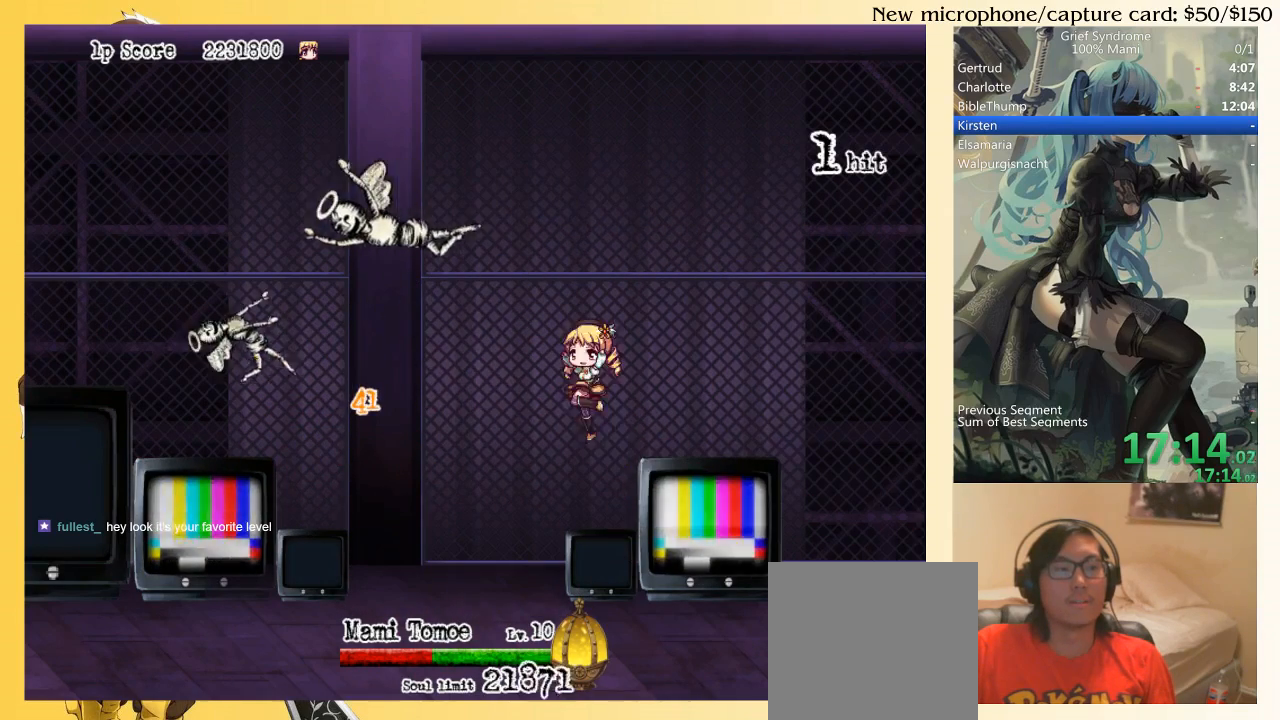
{"buttons": ["CIRCLE", "DPAD_LEFT"], "right_stick": "center", "events": [[17, "CIRCLE", "down"], [50, "SQUARE", "up"], [117, "CIRCLE", "up"], [450, "CIRCLE", "down"]]}
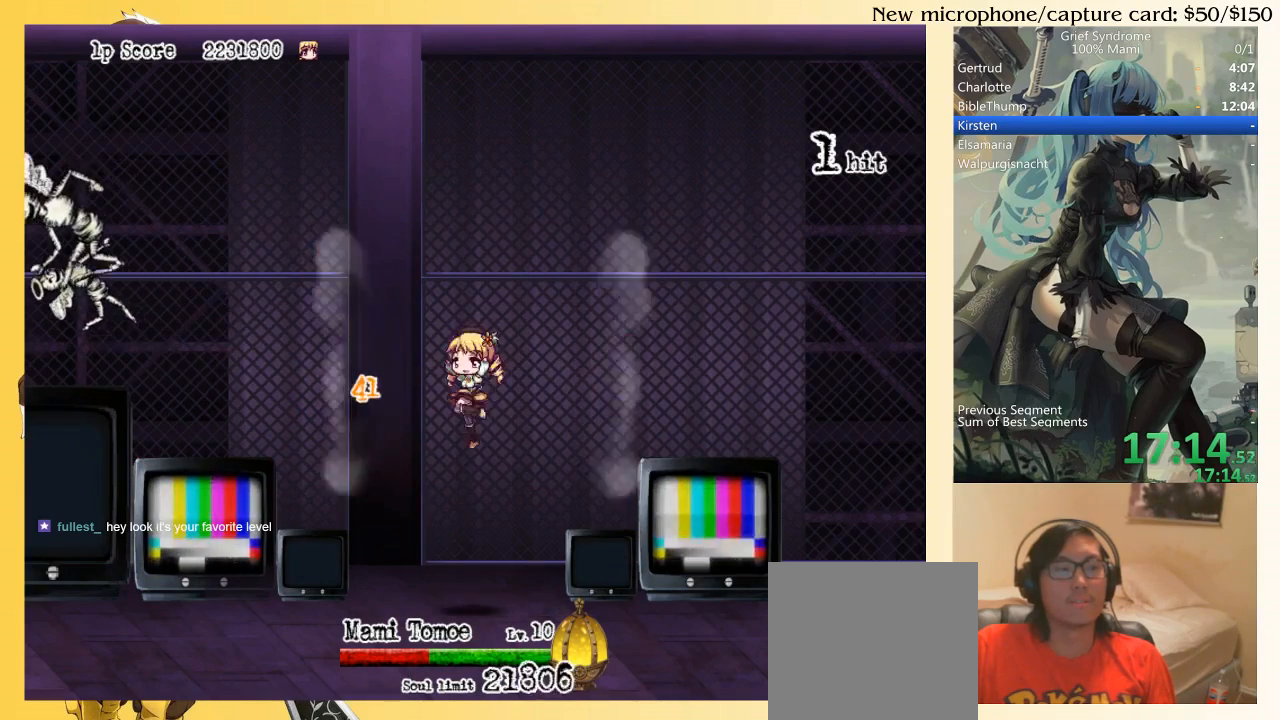
{"buttons": ["DPAD_LEFT"], "right_stick": "center", "events": [[17, "SQUARE", "down"], [117, "CIRCLE", "up"], [217, "SQUARE", "up"]]}
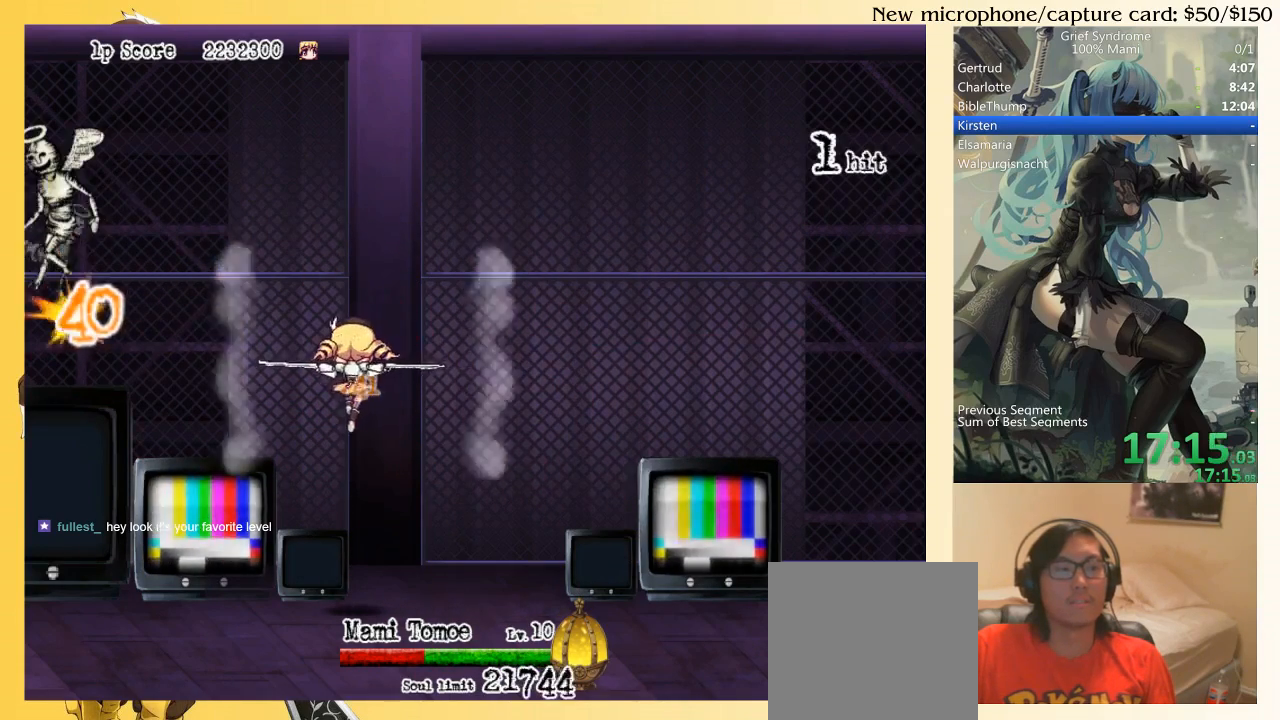
{"buttons": ["DPAD_UP", "DPAD_LEFT"], "right_stick": "center", "events": [[350, "DPAD_UP", "down"]]}
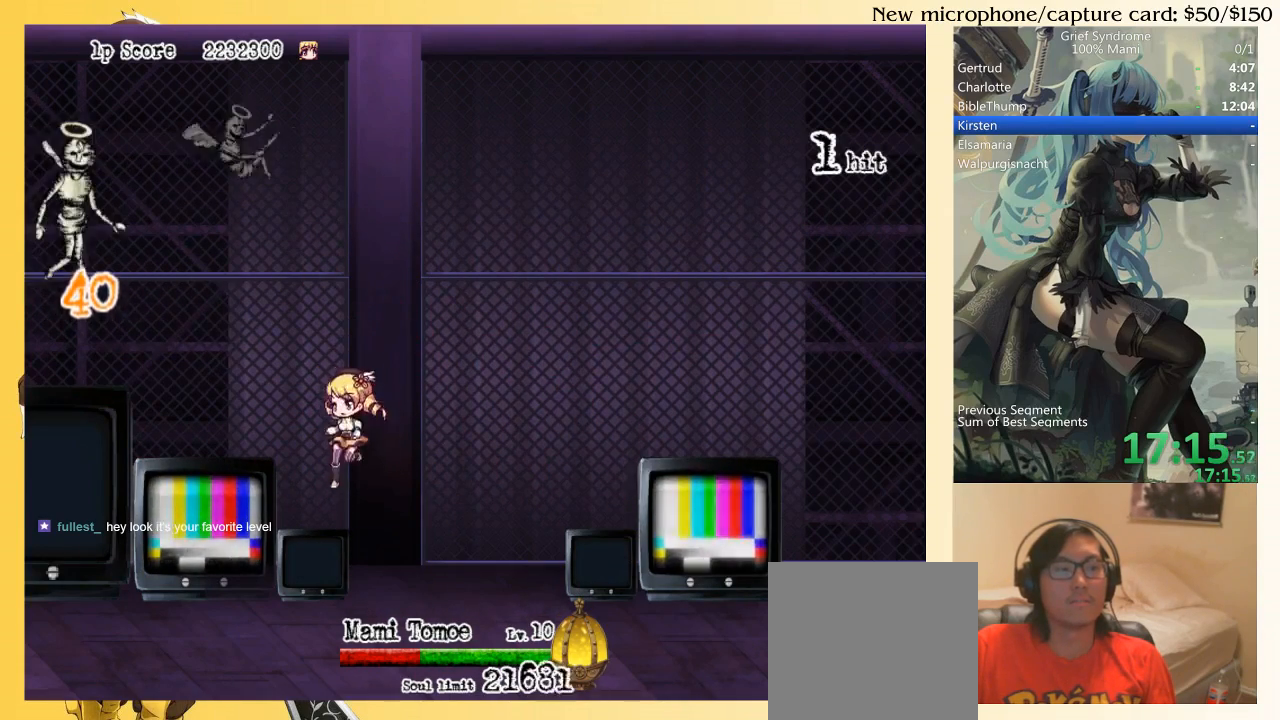
{"buttons": ["DPAD_UP", "DPAD_LEFT"], "right_stick": "center", "events": [[150, "CIRCLE", "down"], [150, "SQUARE", "down"], [283, "CIRCLE", "up"], [283, "SQUARE", "up"]]}
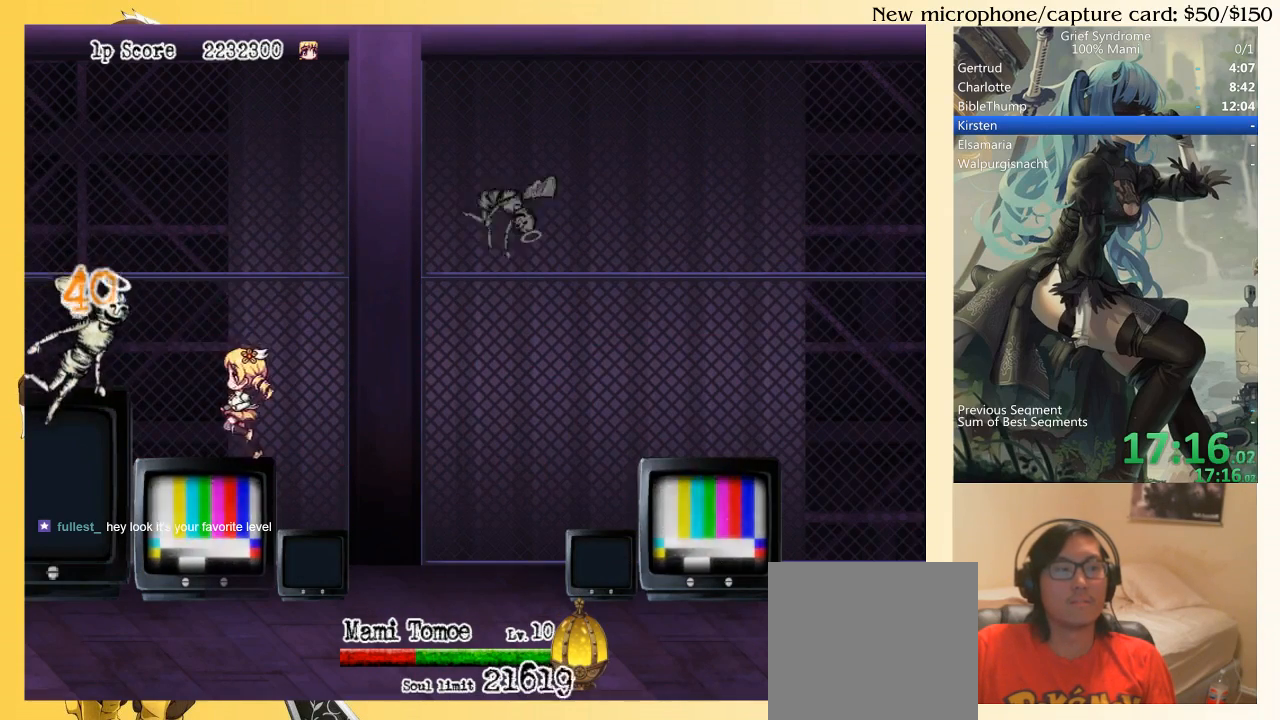
{"buttons": ["DPAD_UP", "DPAD_LEFT"], "right_stick": "center", "events": [[117, "CIRCLE", "down"], [117, "SQUARE", "down"], [217, "CIRCLE", "up"], [217, "SQUARE", "up"]]}
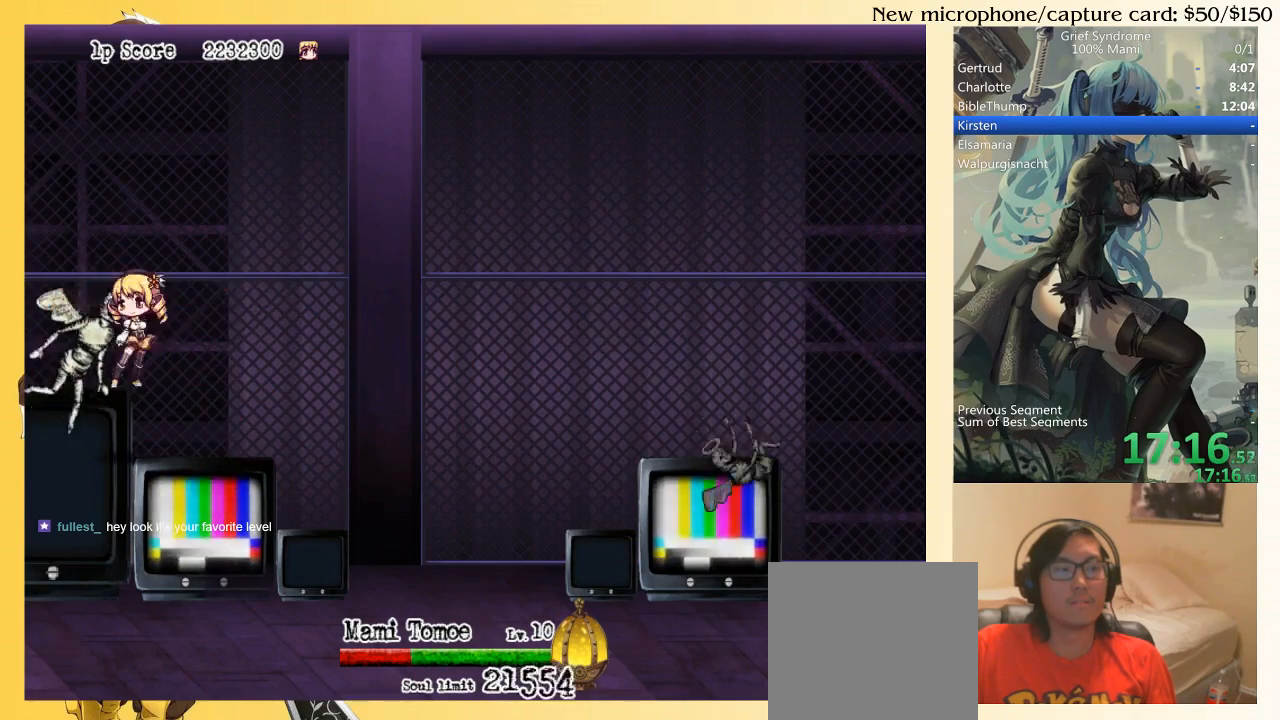
{"buttons": ["DPAD_RIGHT"], "right_stick": "center", "events": [[17, "DPAD_LEFT", "up"], [117, "DPAD_UP", "up"], [150, "DPAD_RIGHT", "down"], [183, "DPAD_RIGHT", "up"], [183, "DPAD_UP", "down"], [250, "DPAD_RIGHT", "down"], [283, "DPAD_UP", "up"]]}
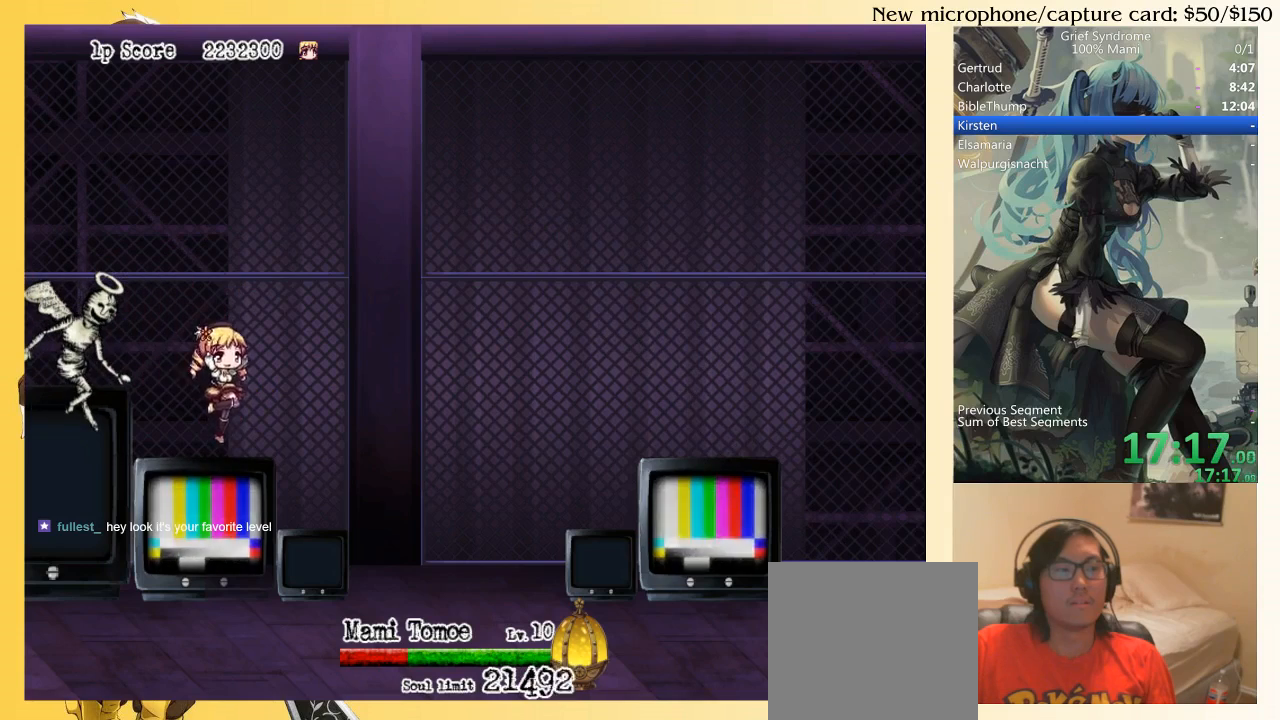
{"buttons": ["DPAD_LEFT"], "right_stick": "center", "events": [[17, "DPAD_LEFT", "down"], [17, "DPAD_RIGHT", "up"], [117, "CIRCLE", "down"], [250, "CIRCLE", "up"]]}
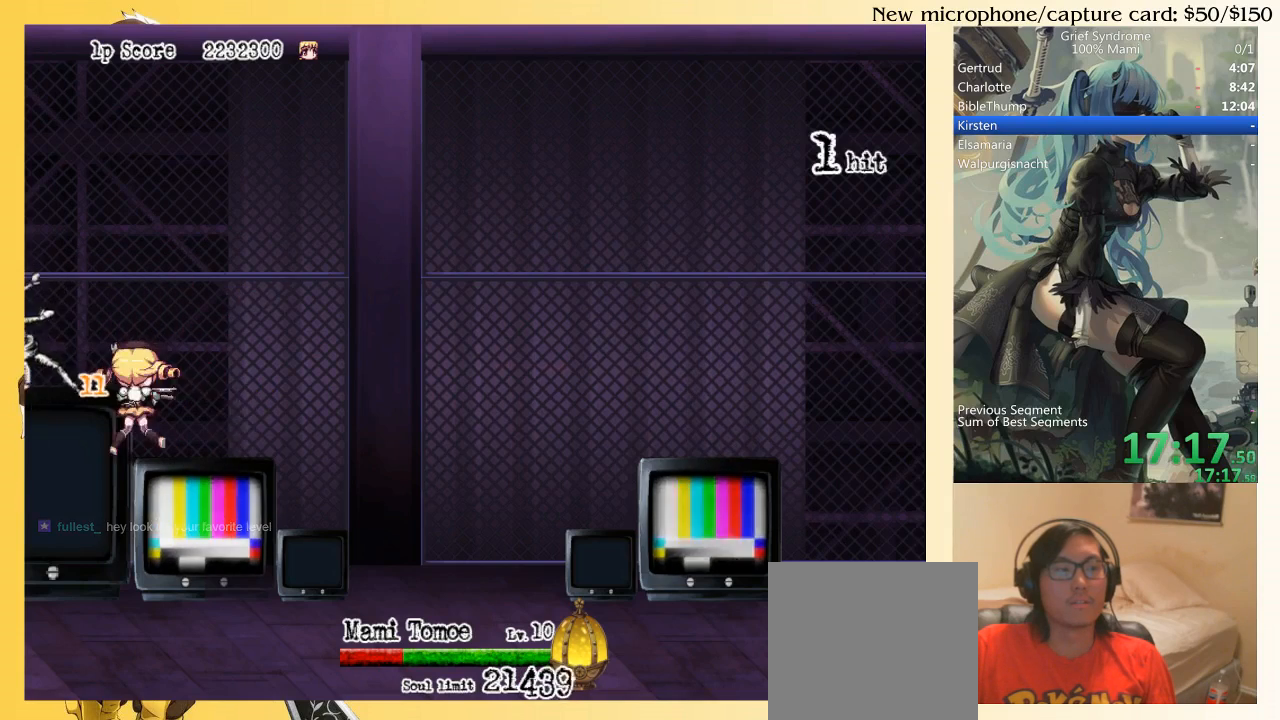
{"buttons": ["DPAD_LEFT"], "right_stick": "center", "events": [[17, "SQUARE", "down"], [183, "CIRCLE", "down"], [183, "SQUARE", "up"], [283, "CIRCLE", "up"]]}
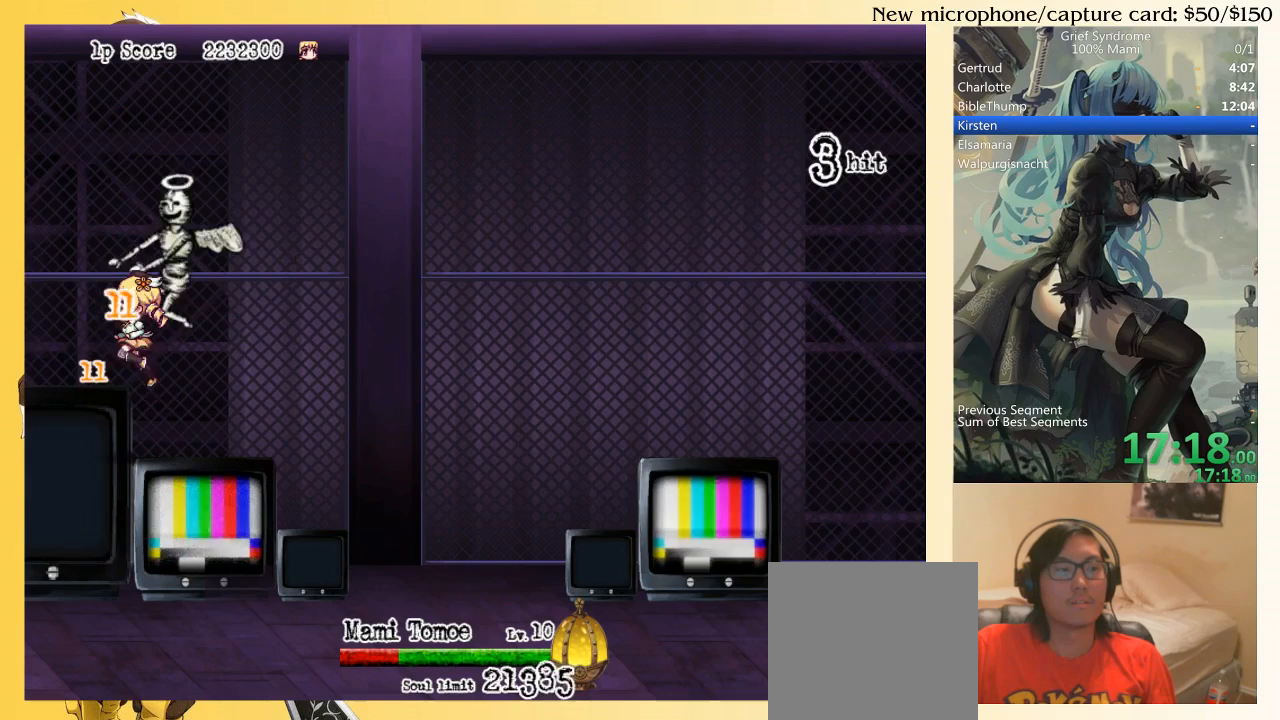
{"buttons": [], "right_stick": "center", "events": [[117, "CIRCLE", "down"], [217, "SQUARE", "down"], [283, "CIRCLE", "up"], [350, "SQUARE", "up"], [417, "DPAD_LEFT", "up"]]}
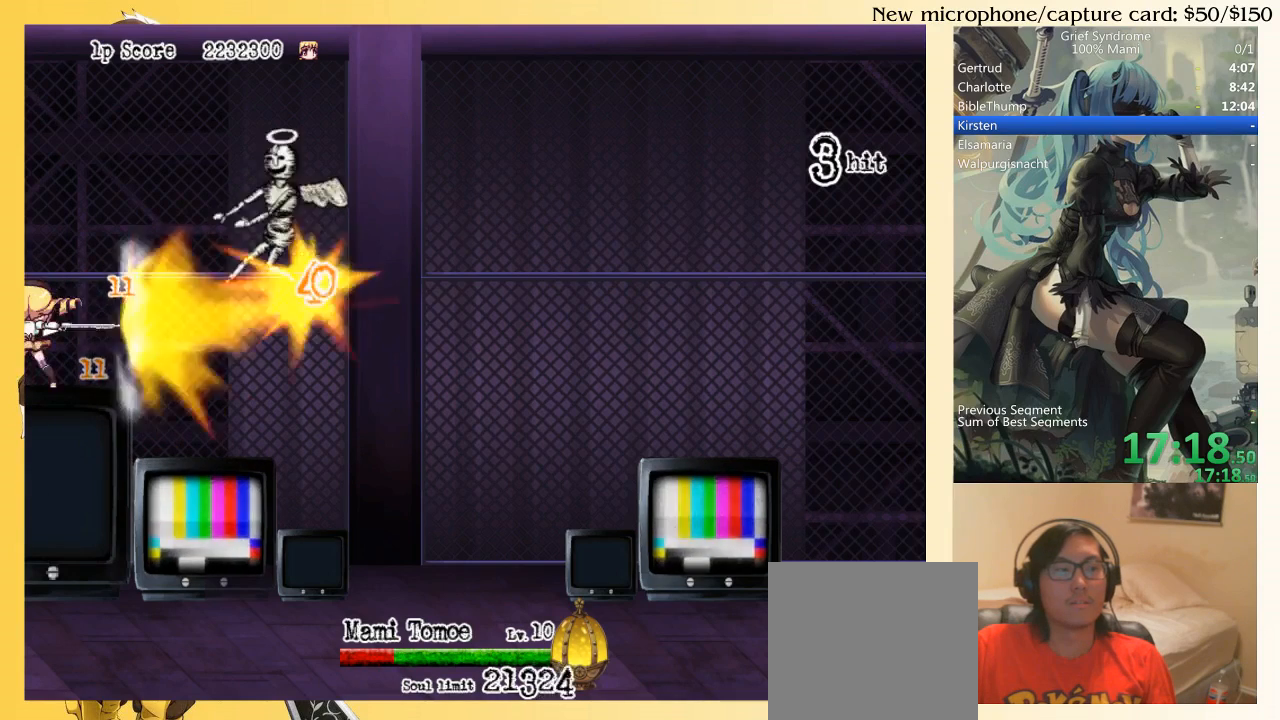
{"buttons": ["DPAD_RIGHT"], "right_stick": "center", "events": [[83, "DPAD_RIGHT", "down"], [250, "DPAD_RIGHT", "up"], [317, "DPAD_LEFT", "down"], [417, "DPAD_LEFT", "up"], [483, "DPAD_RIGHT", "down"]]}